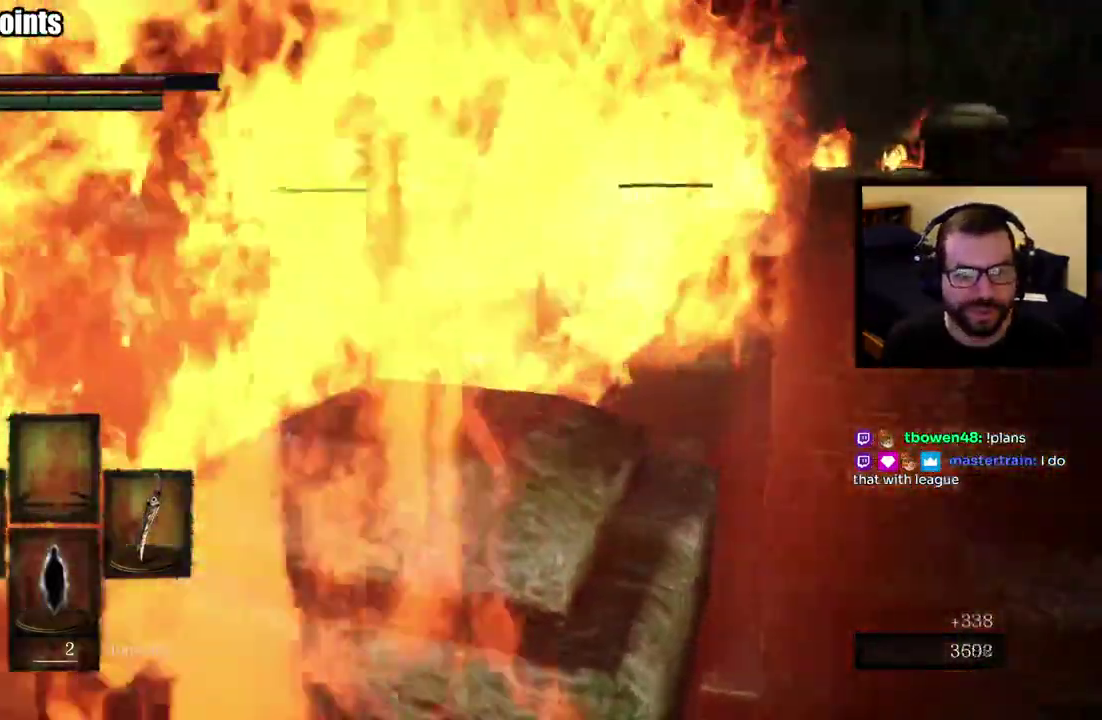
Gameplay with a controller (PlayStation layout); each line is a JSON object with the inputs held at the frame after it. "events" lists button and stick changes between this image and that frame as [ms after this image, input, new state], when the widget could be followed in between. This overlay highlights the sticks when they move; stick clicks (L3 R3) are not distinguishable.
{"buttons": ["L1", "R1"], "left_stick": "down-left", "right_stick": "center", "events": [[17, "L2", "down"], [183, "L2", "up"], [300, "right_stick", "up-right"], [317, "R2", "down"], [383, "R2", "up"], [383, "left_stick", "up-right"], [383, "right_stick", "down-left"], [450, "R2", "down"], [467, "left_stick", "down-left"], [483, "right_stick", "center"], [500, "R2", "up"]]}
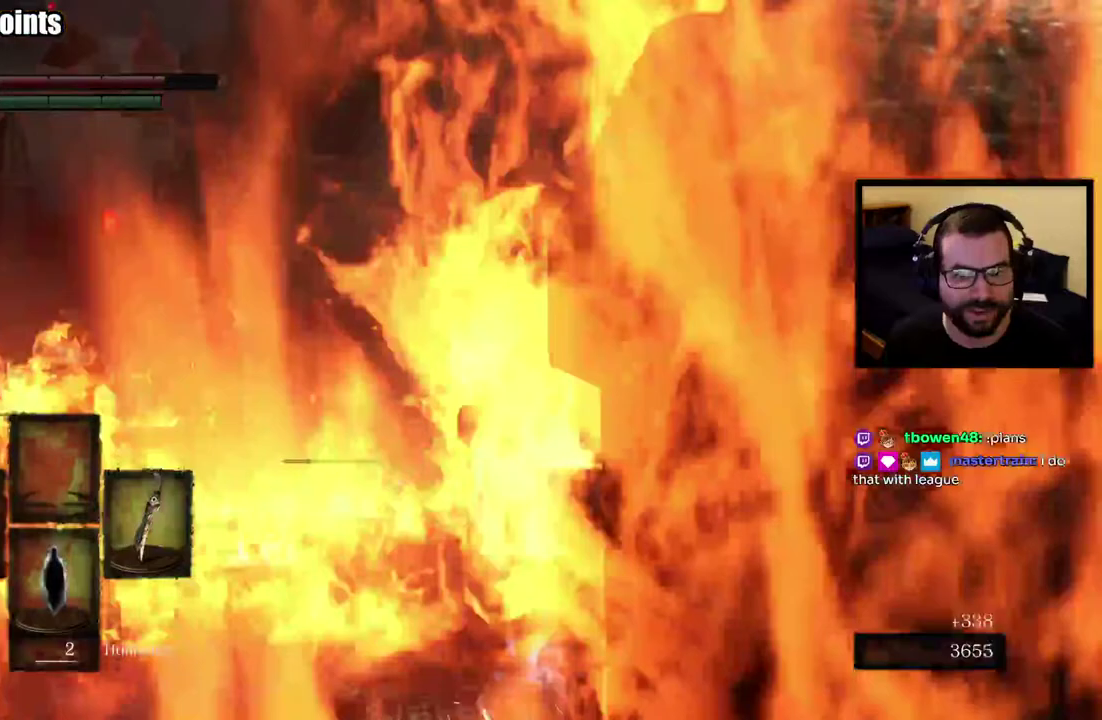
{"buttons": ["L1", "R1"], "left_stick": "down-left", "right_stick": "down"}
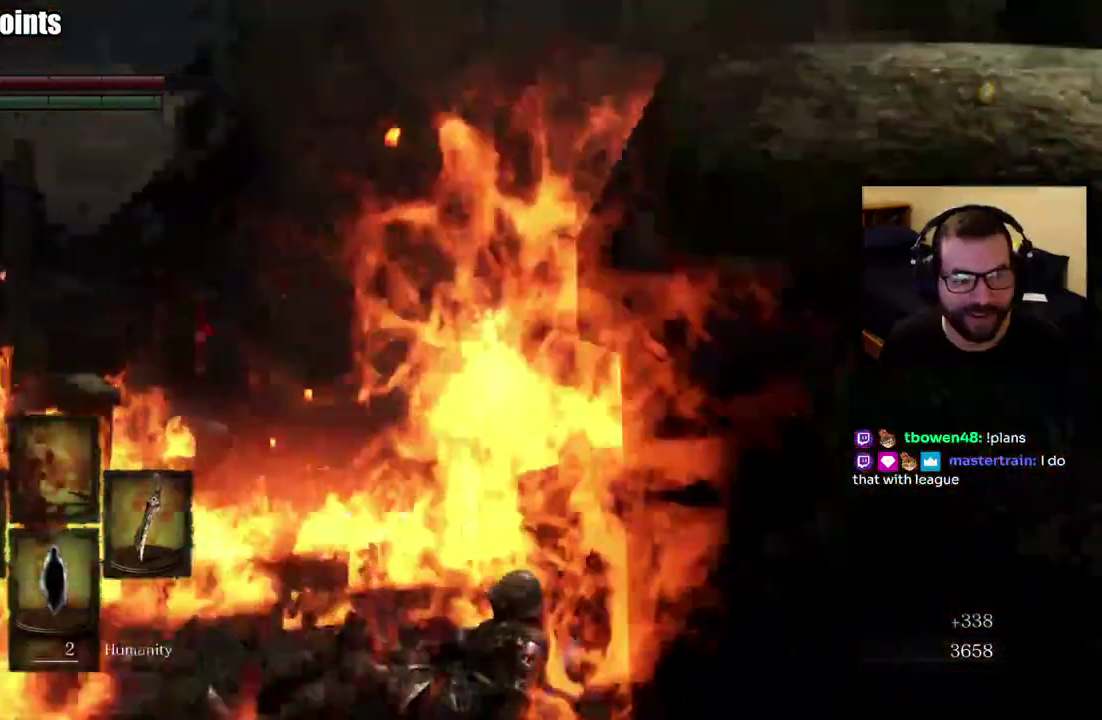
{"buttons": ["R1"], "left_stick": "down-left", "right_stick": "center"}
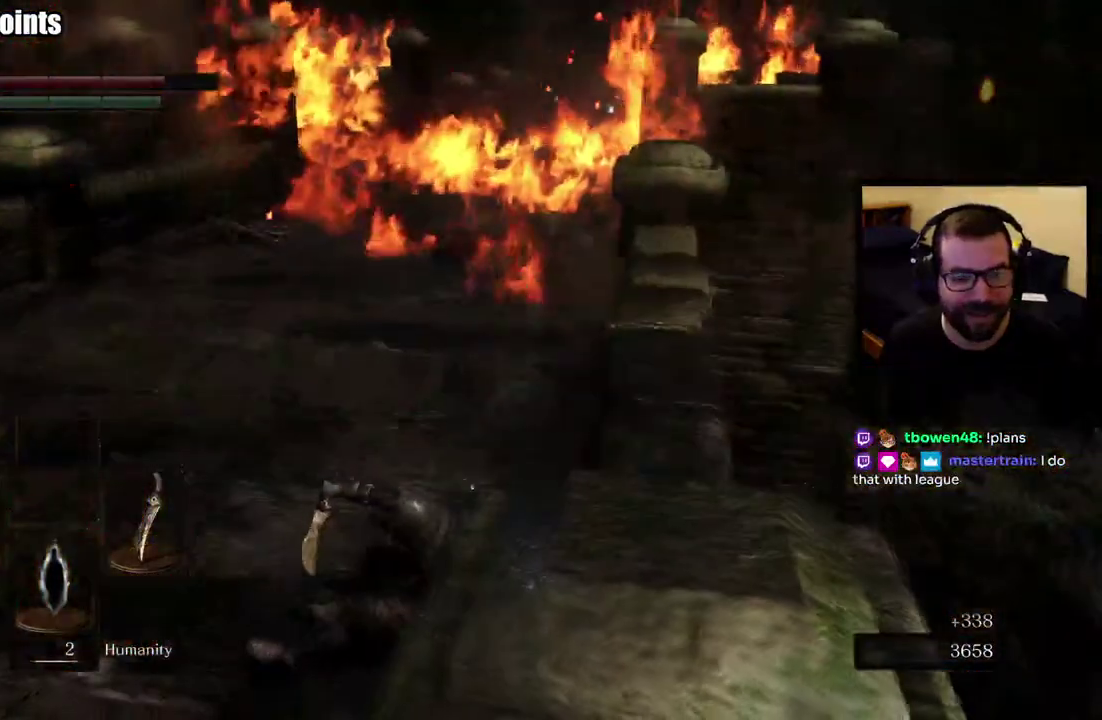
{"buttons": [], "left_stick": "left", "right_stick": "center"}
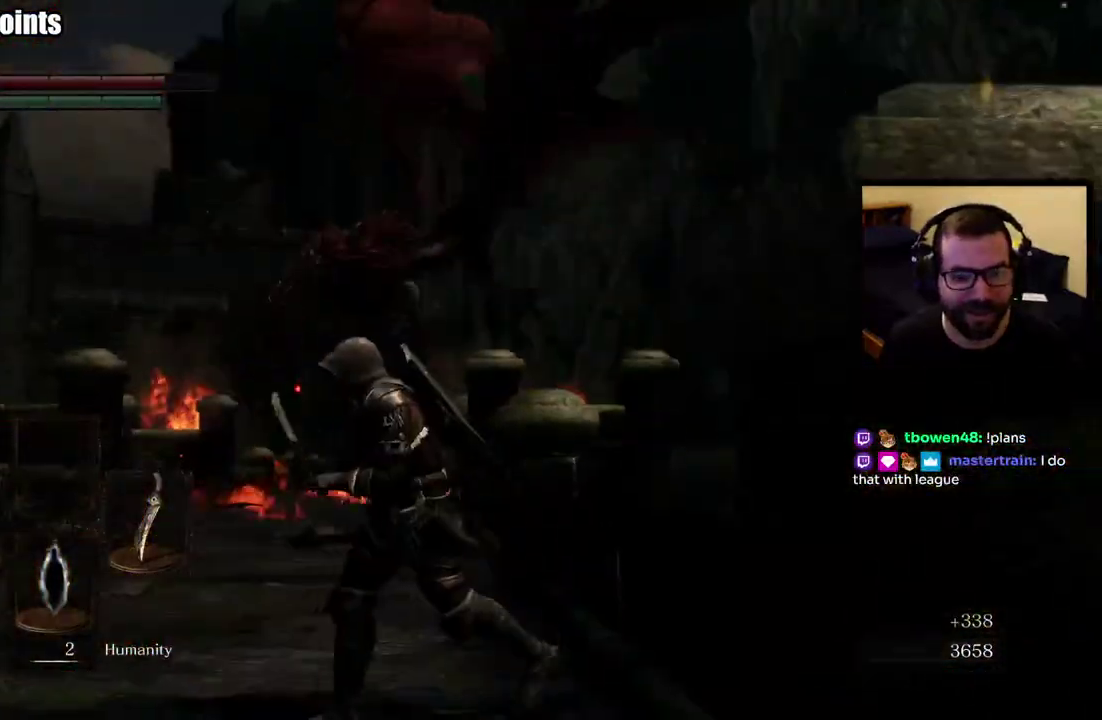
{"buttons": [], "left_stick": "center", "right_stick": "center", "events": [[317, "left_stick", "up-left"], [417, "left_stick", "center"]]}
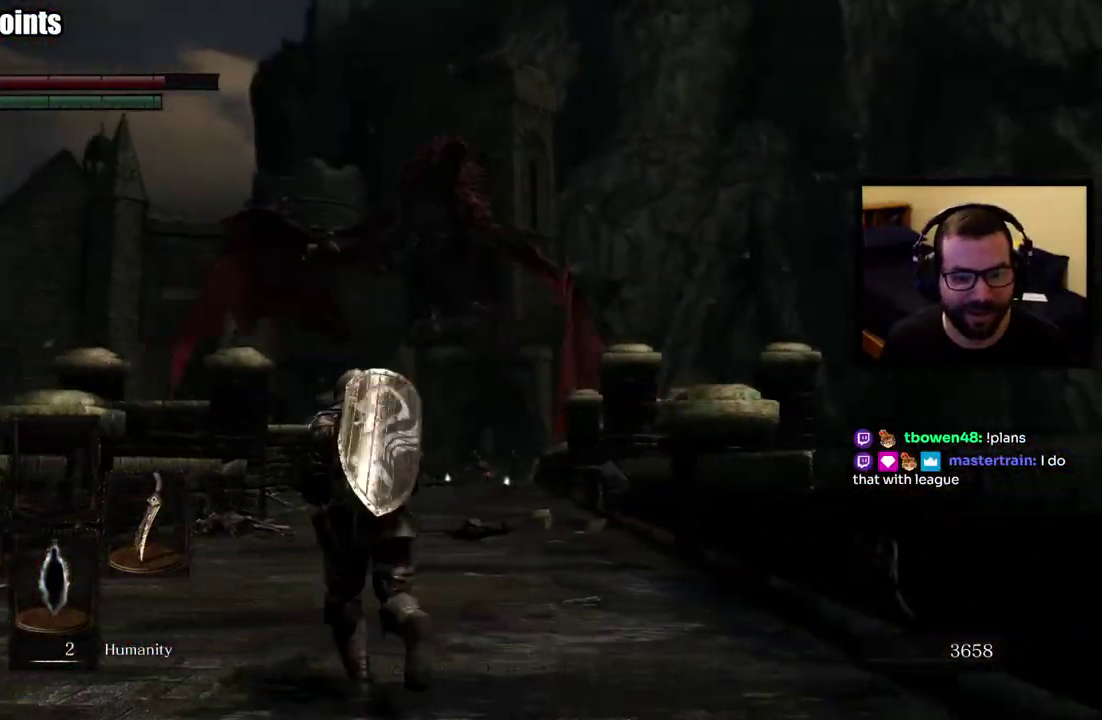
{"buttons": [], "left_stick": "center", "right_stick": "center", "events": []}
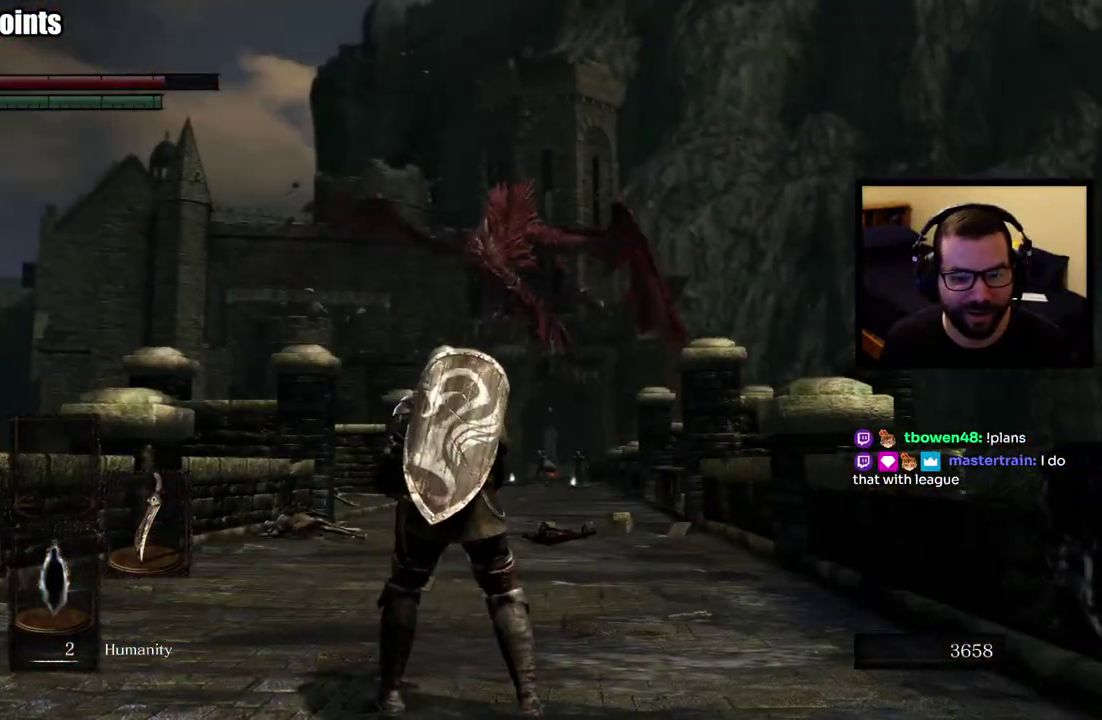
{"buttons": [], "left_stick": "center", "right_stick": "center", "events": []}
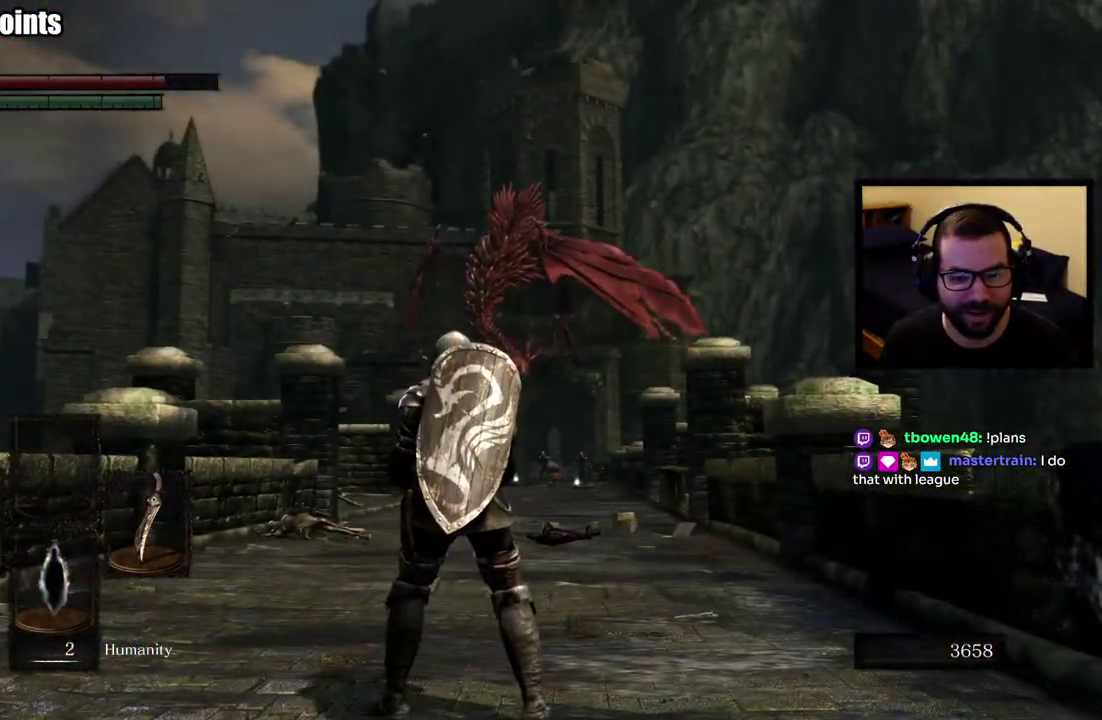
{"buttons": [], "left_stick": "up", "right_stick": "center", "events": [[500, "left_stick", "up"]]}
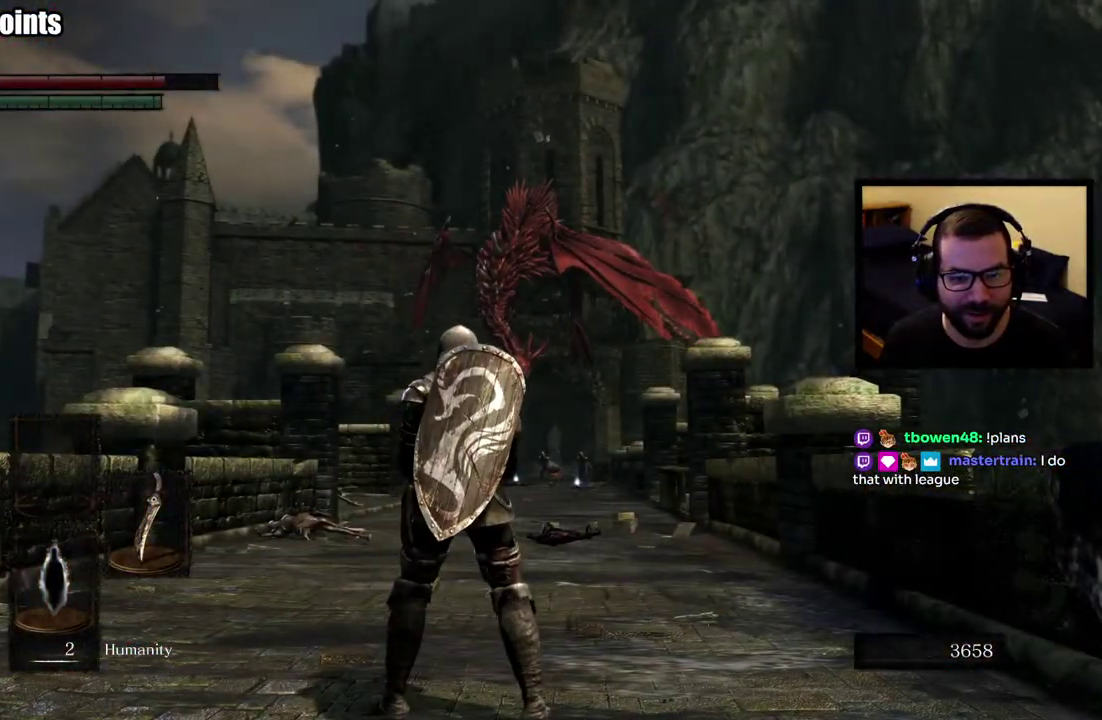
{"buttons": [], "left_stick": "up", "right_stick": "center", "events": [[50, "left_stick", "up-left"], [433, "left_stick", "up"]]}
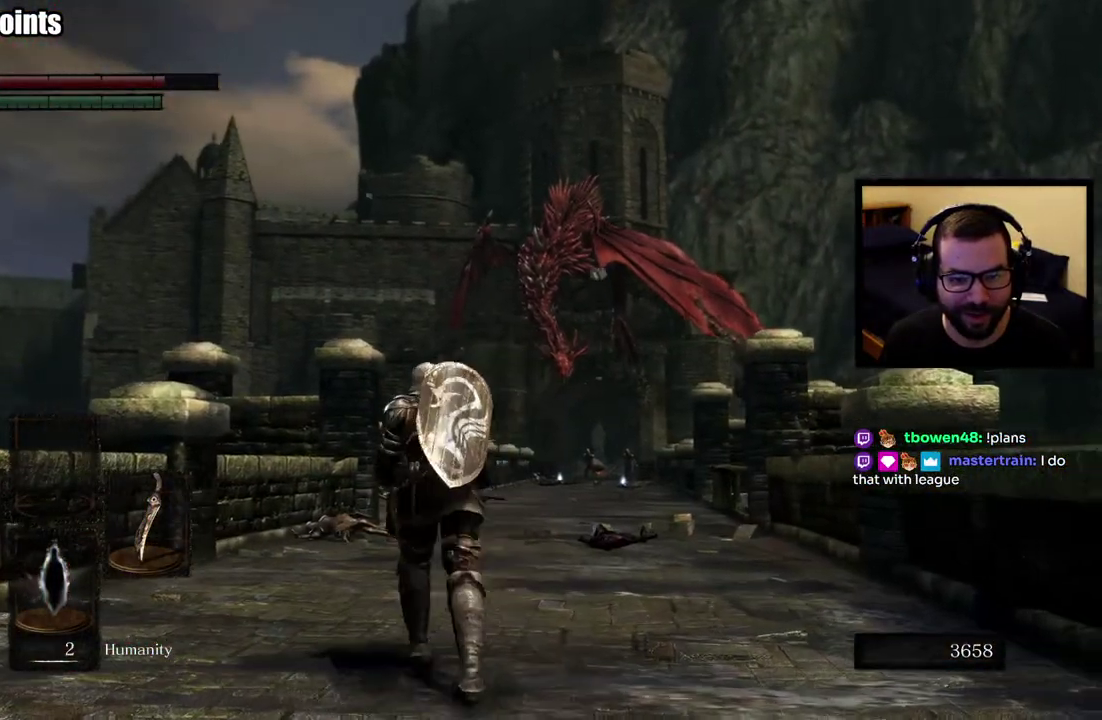
{"buttons": [], "left_stick": "up", "right_stick": "down", "events": [[100, "left_stick", "up-right"], [333, "left_stick", "up"], [467, "right_stick", "down"]]}
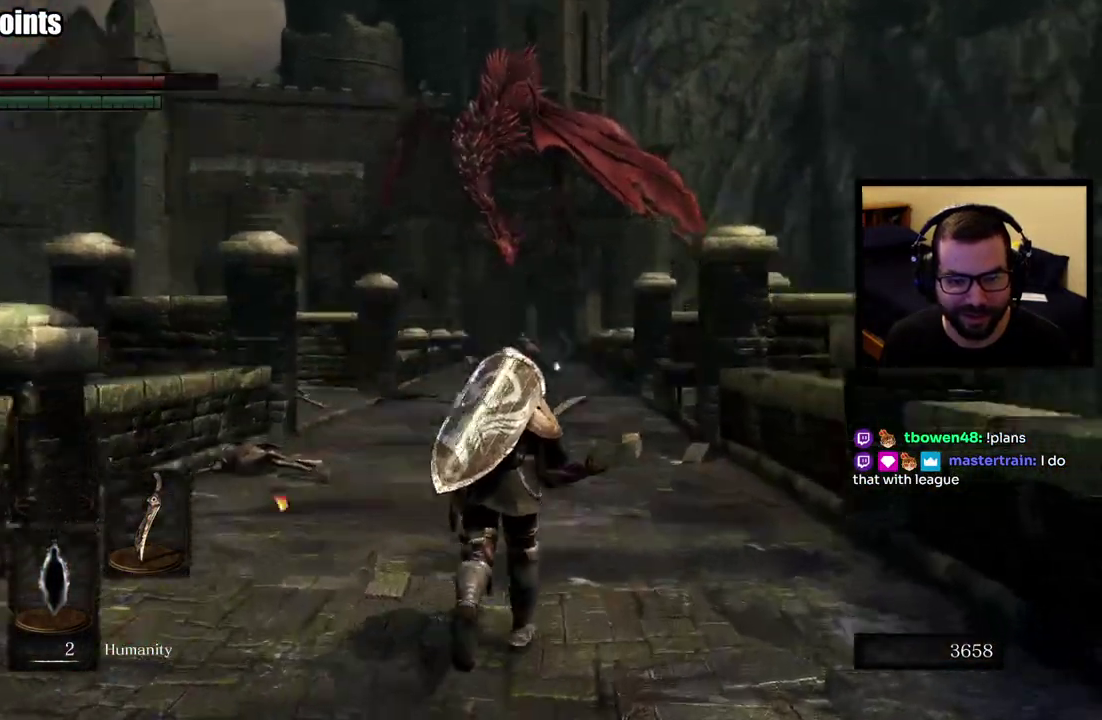
{"buttons": ["CIRCLE"], "left_stick": "up", "right_stick": "center", "events": [[33, "right_stick", "center"], [383, "CIRCLE", "down"]]}
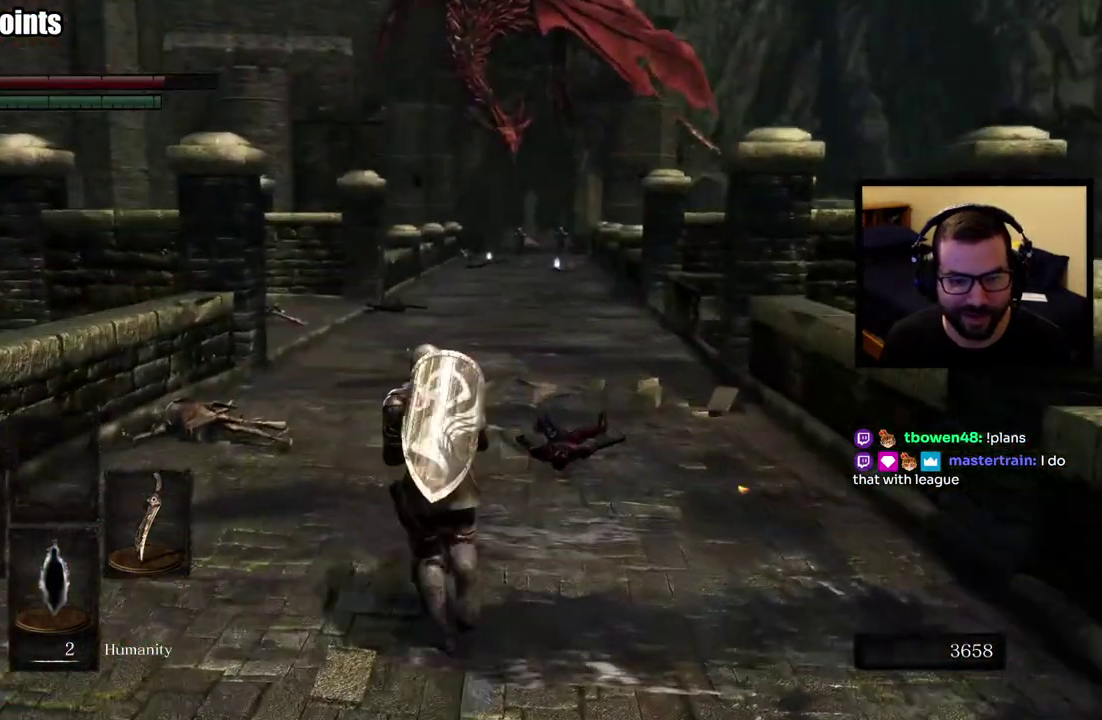
{"buttons": ["CIRCLE"], "left_stick": "up", "right_stick": "center"}
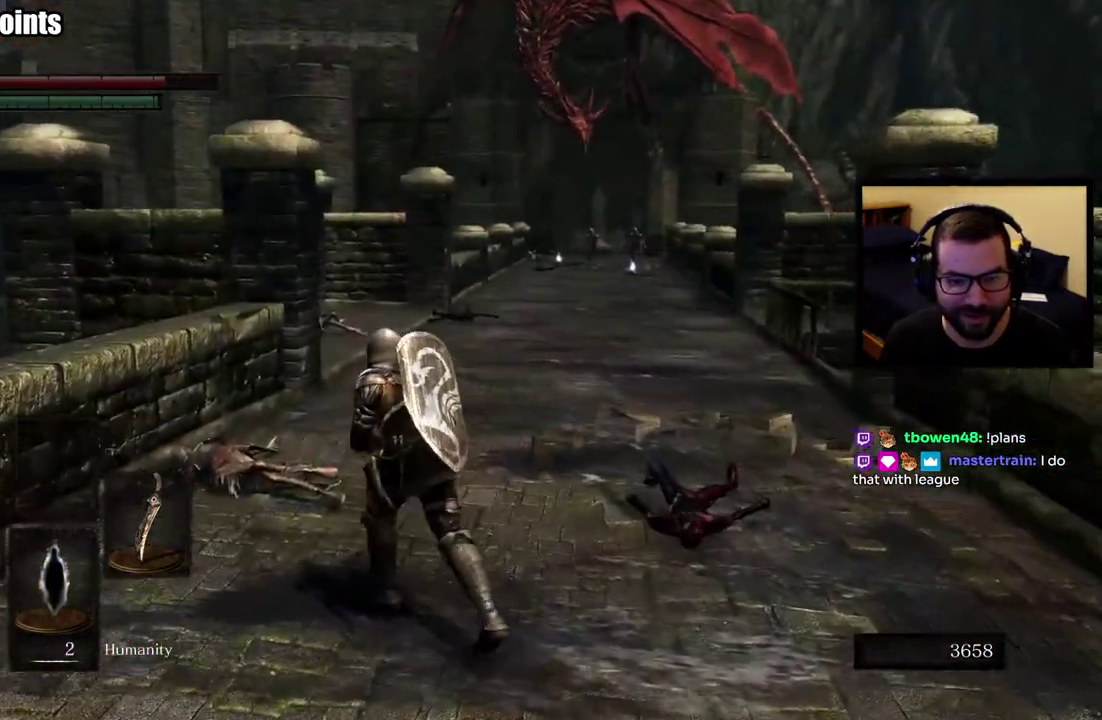
{"buttons": ["CIRCLE"], "left_stick": "up", "right_stick": "center"}
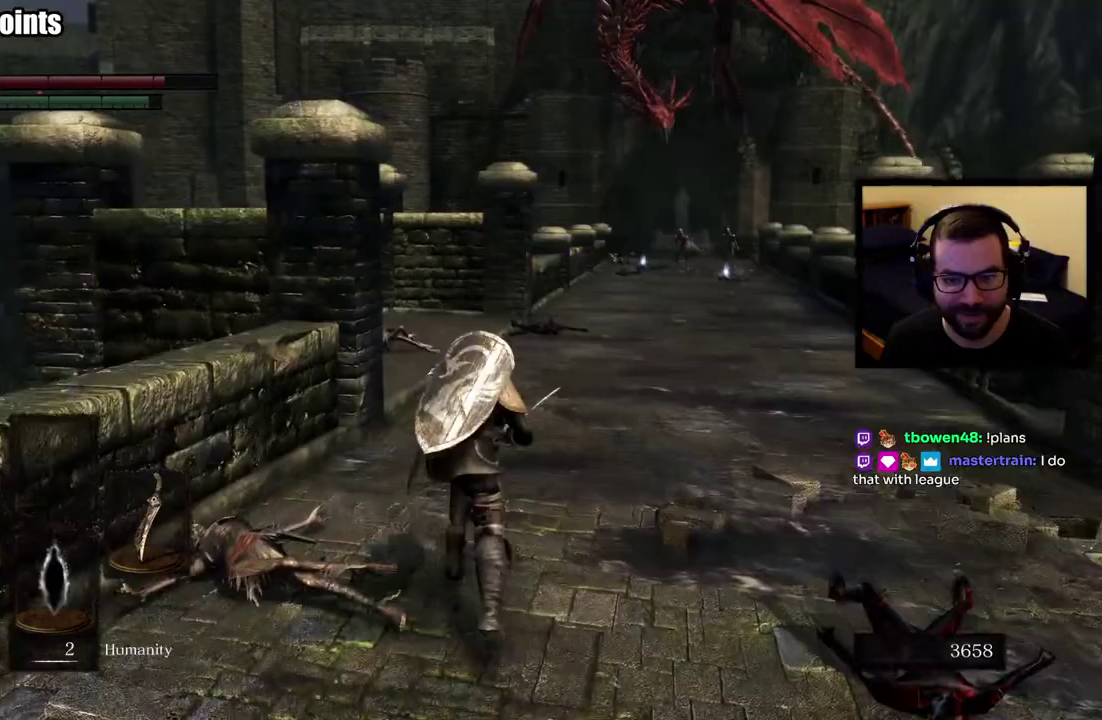
{"buttons": ["CIRCLE"], "left_stick": "up-right", "right_stick": "left", "events": [[300, "right_stick", "left"], [433, "left_stick", "up-right"]]}
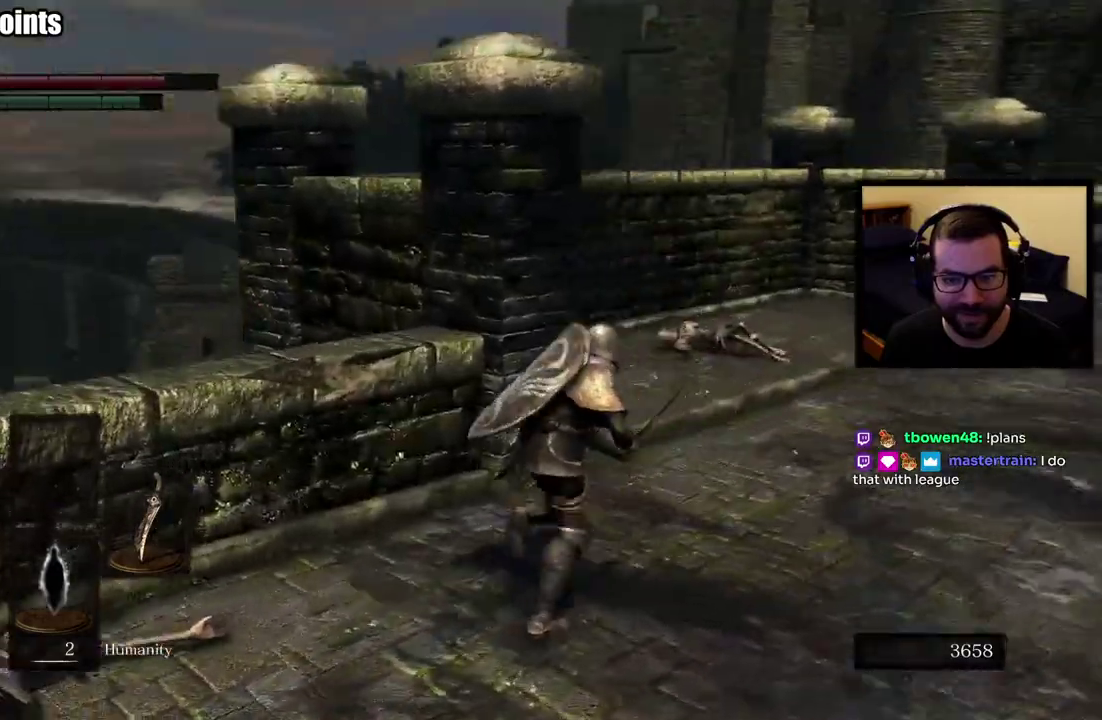
{"buttons": ["CIRCLE"], "left_stick": "up", "right_stick": "center", "events": [[17, "right_stick", "center"], [350, "left_stick", "up"]]}
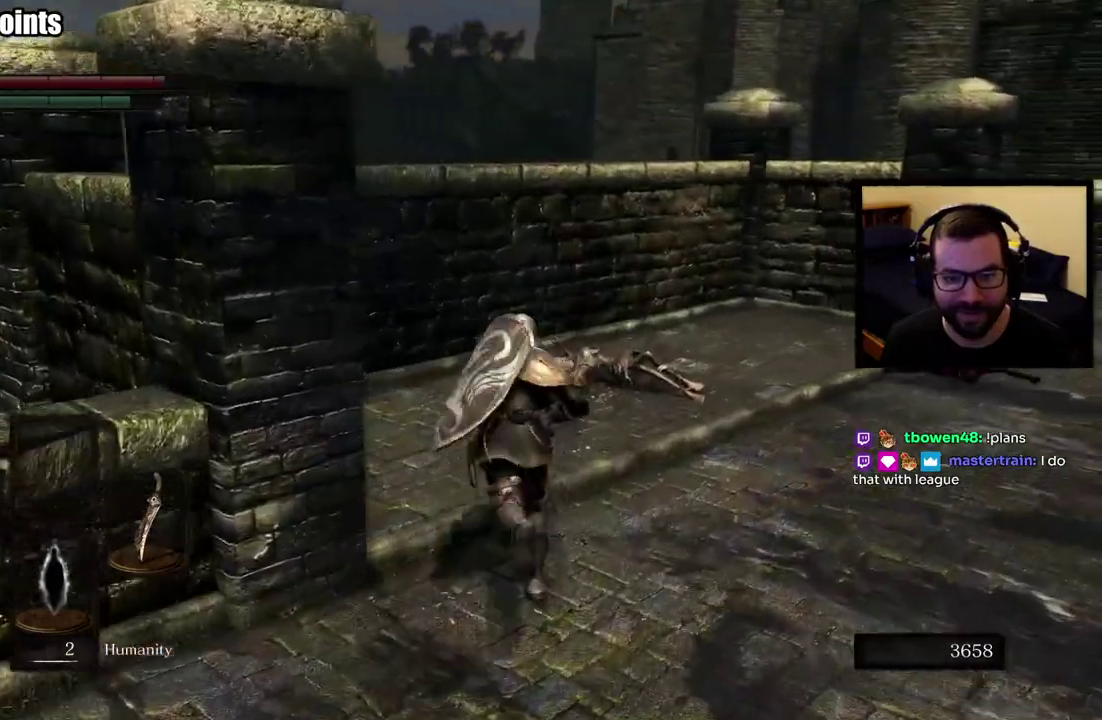
{"buttons": ["CIRCLE"], "left_stick": "up-left", "right_stick": "center", "events": [[133, "right_stick", "right"], [233, "left_stick", "up-left"], [433, "right_stick", "center"]]}
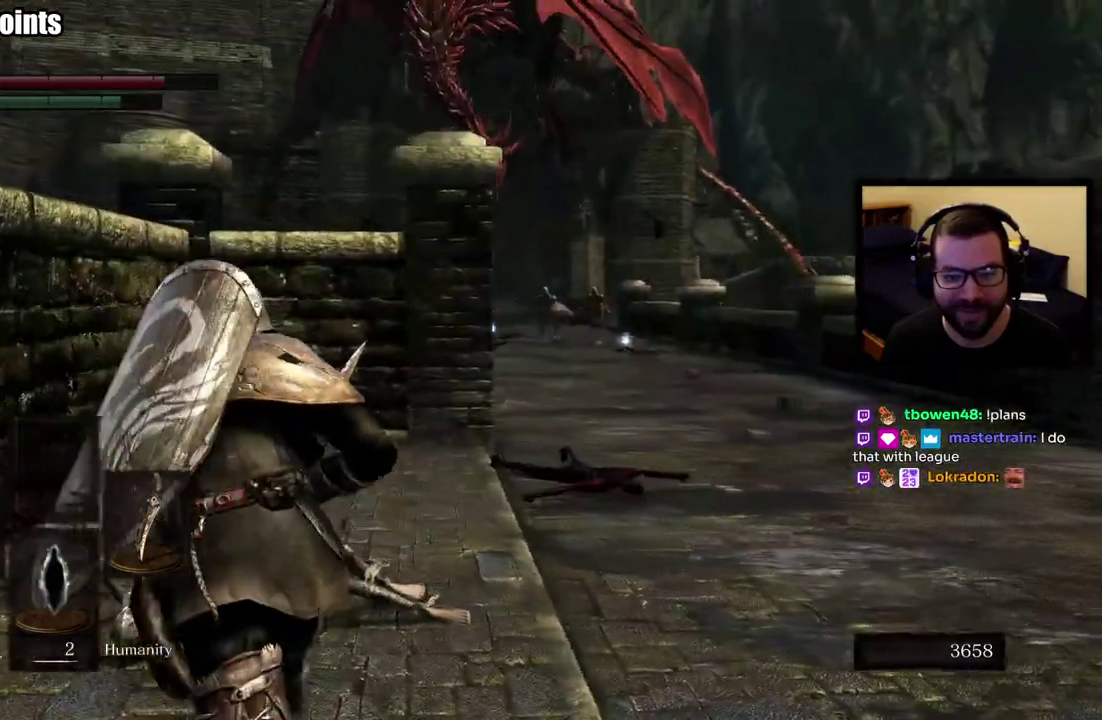
{"buttons": ["CIRCLE"], "left_stick": "up-left", "right_stick": "center", "events": []}
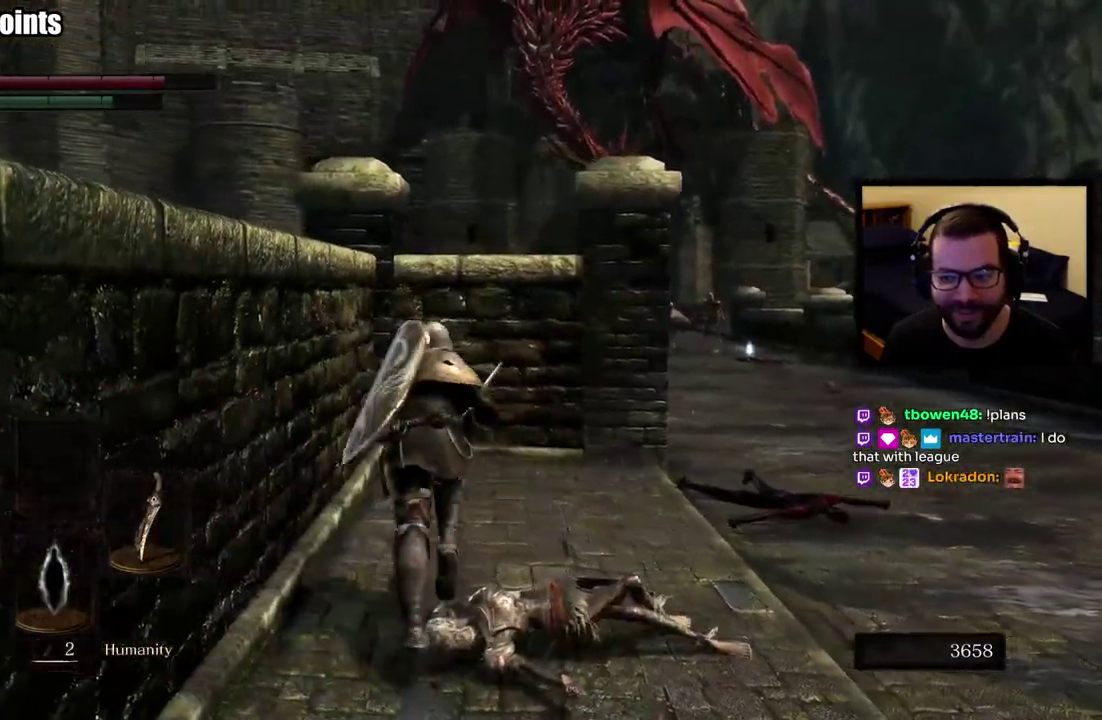
{"buttons": [], "left_stick": "up-left", "right_stick": "center", "events": [[50, "CIRCLE", "up"], [117, "right_stick", "right"], [450, "right_stick", "center"]]}
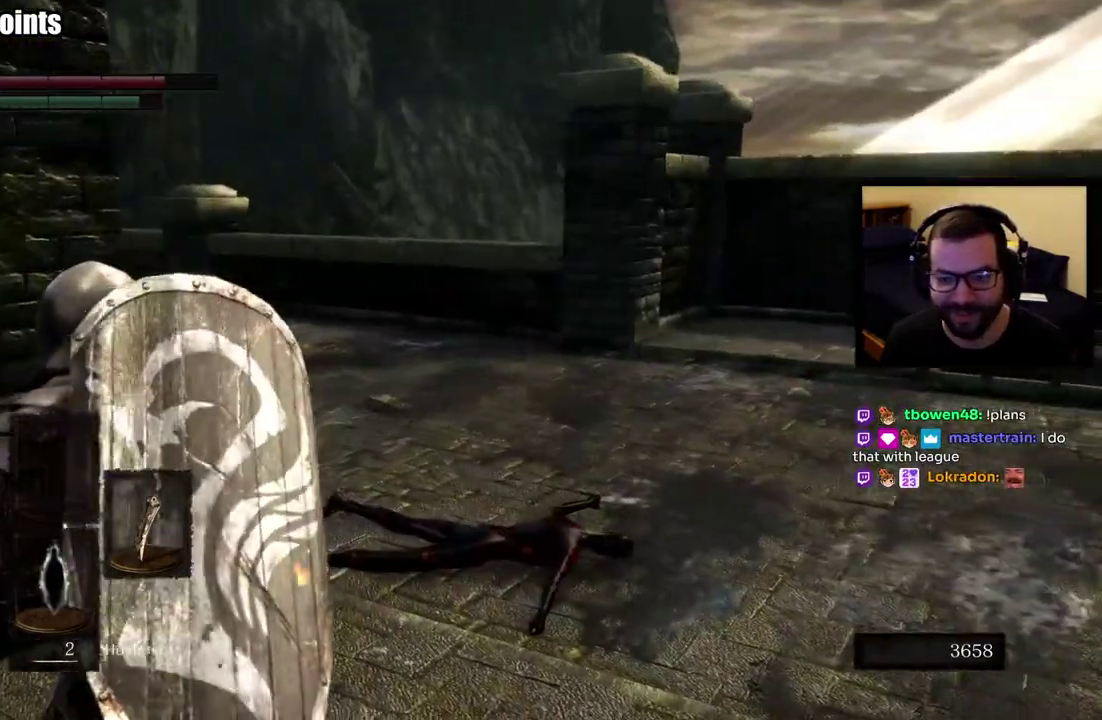
{"buttons": [], "left_stick": "center", "right_stick": "right", "events": [[33, "left_stick", "center"], [283, "right_stick", "right"]]}
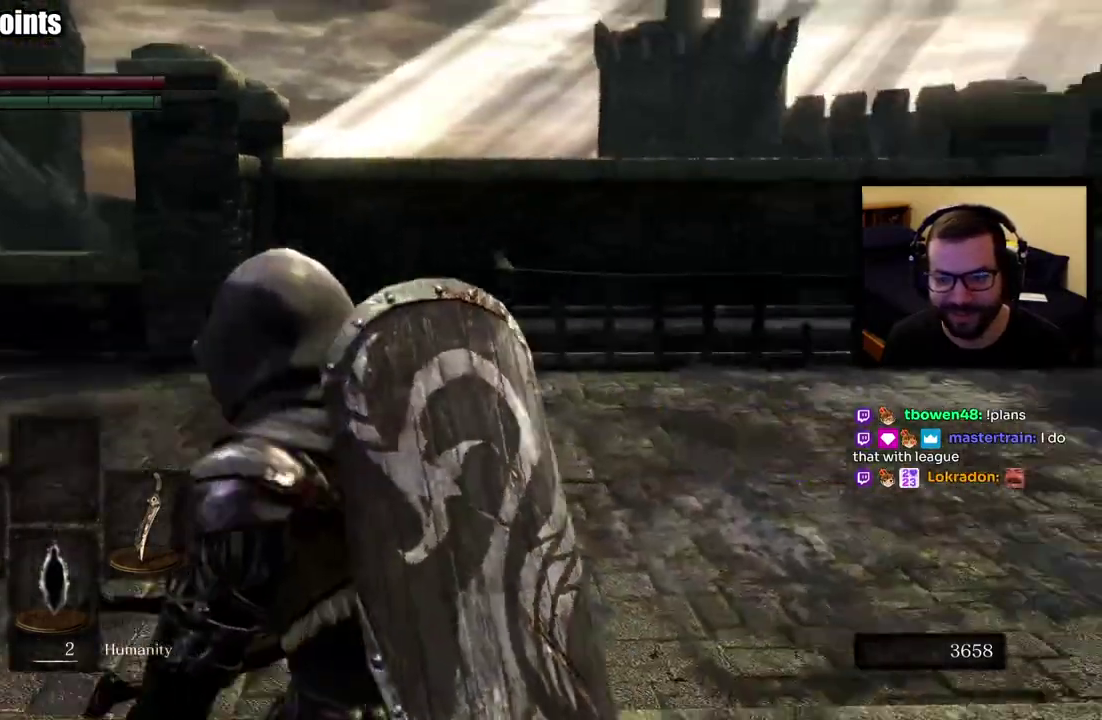
{"buttons": [], "left_stick": "center", "right_stick": "center", "events": [[33, "right_stick", "center"]]}
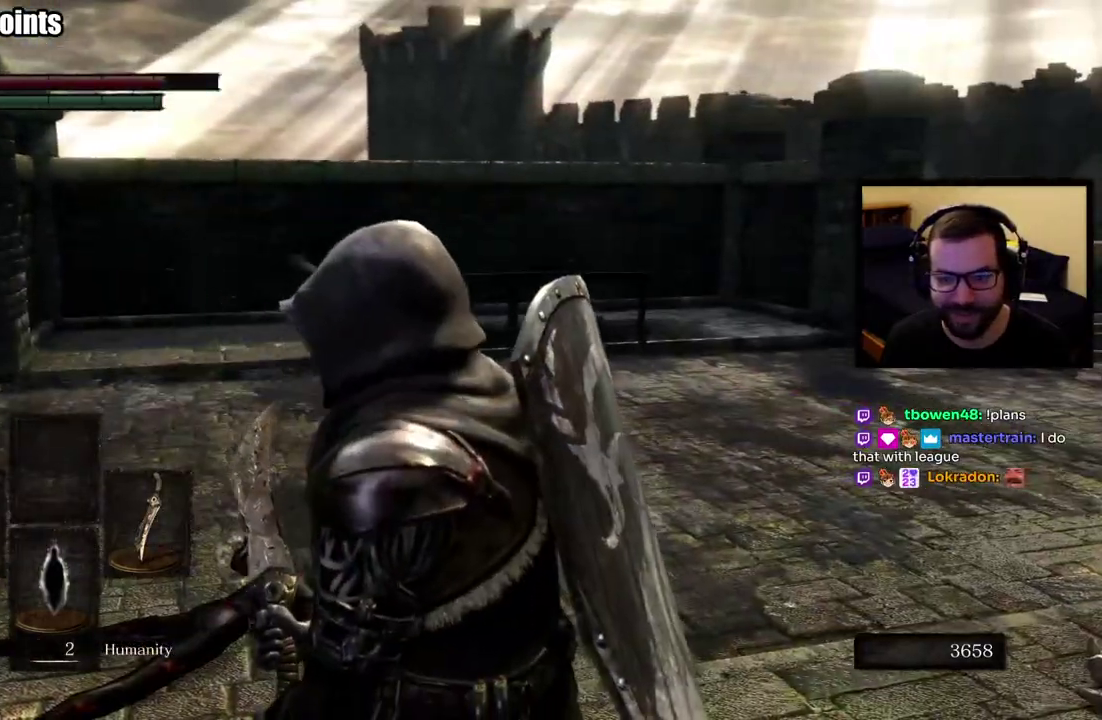
{"buttons": [], "left_stick": "center", "right_stick": "center", "events": [[333, "right_stick", "left"], [483, "right_stick", "center"]]}
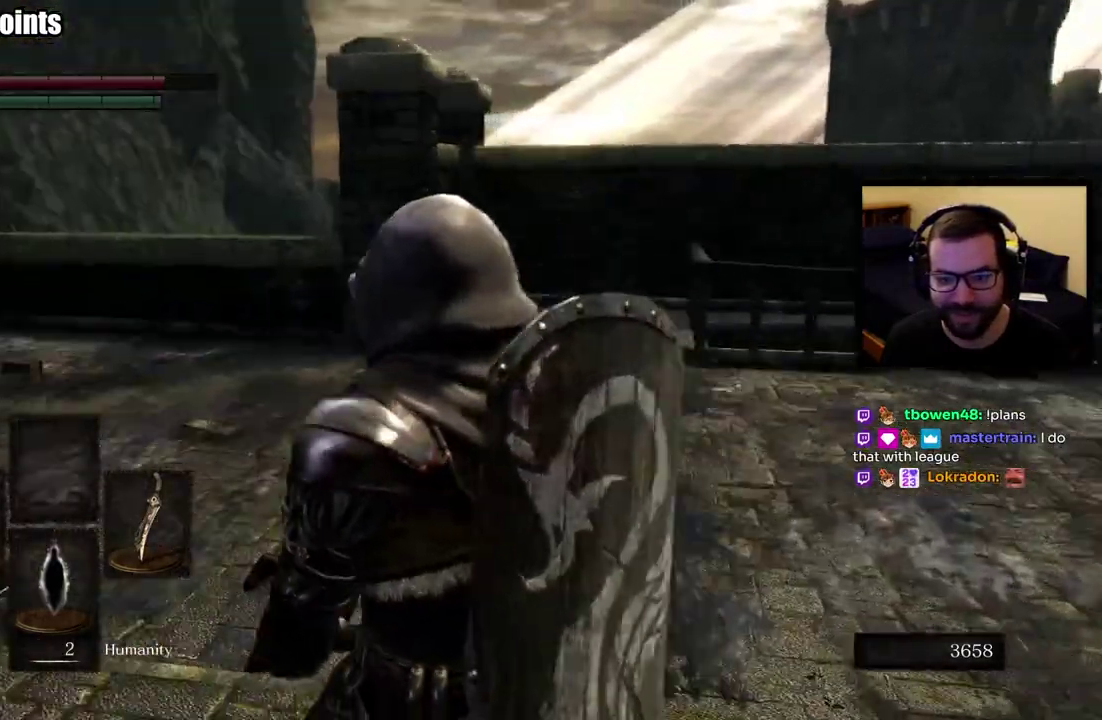
{"buttons": [], "left_stick": "right", "right_stick": "down-right", "events": [[483, "left_stick", "right"], [483, "right_stick", "down-right"]]}
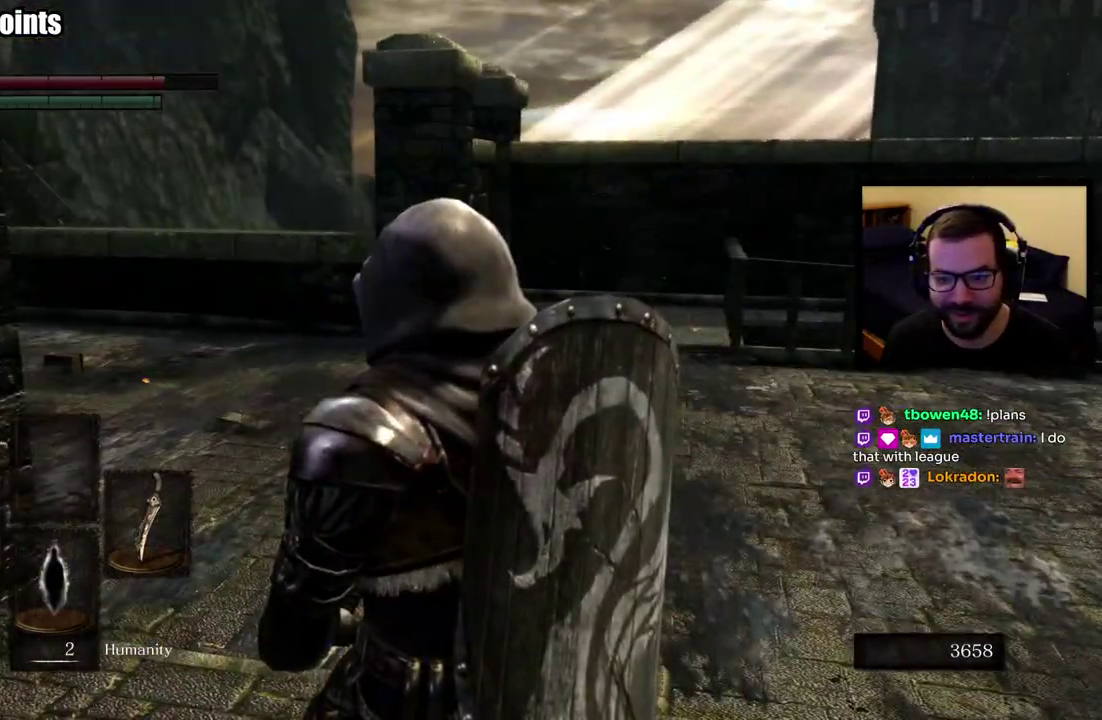
{"buttons": ["CIRCLE"], "left_stick": "up", "right_stick": "center", "events": [[33, "left_stick", "up-right"], [150, "CIRCLE", "down"], [167, "left_stick", "down-left"], [200, "right_stick", "center"], [283, "left_stick", "up-right"], [350, "left_stick", "up"]]}
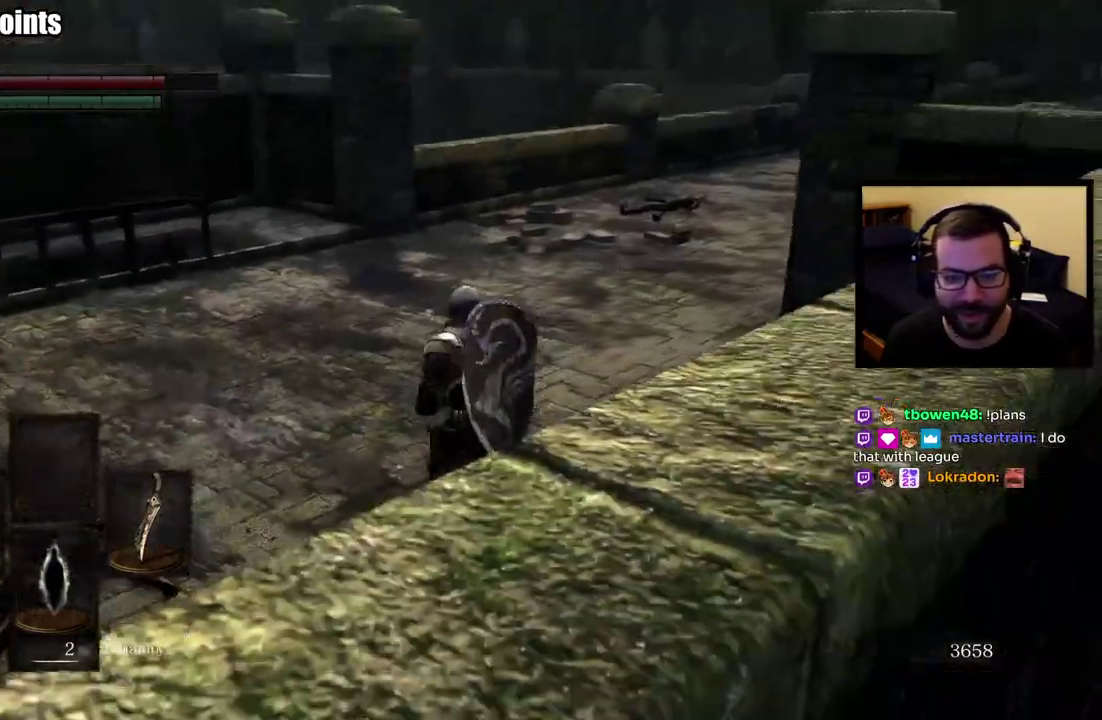
{"buttons": ["CIRCLE"], "left_stick": "up", "right_stick": "center", "events": [[117, "right_stick", "left"], [317, "right_stick", "center"]]}
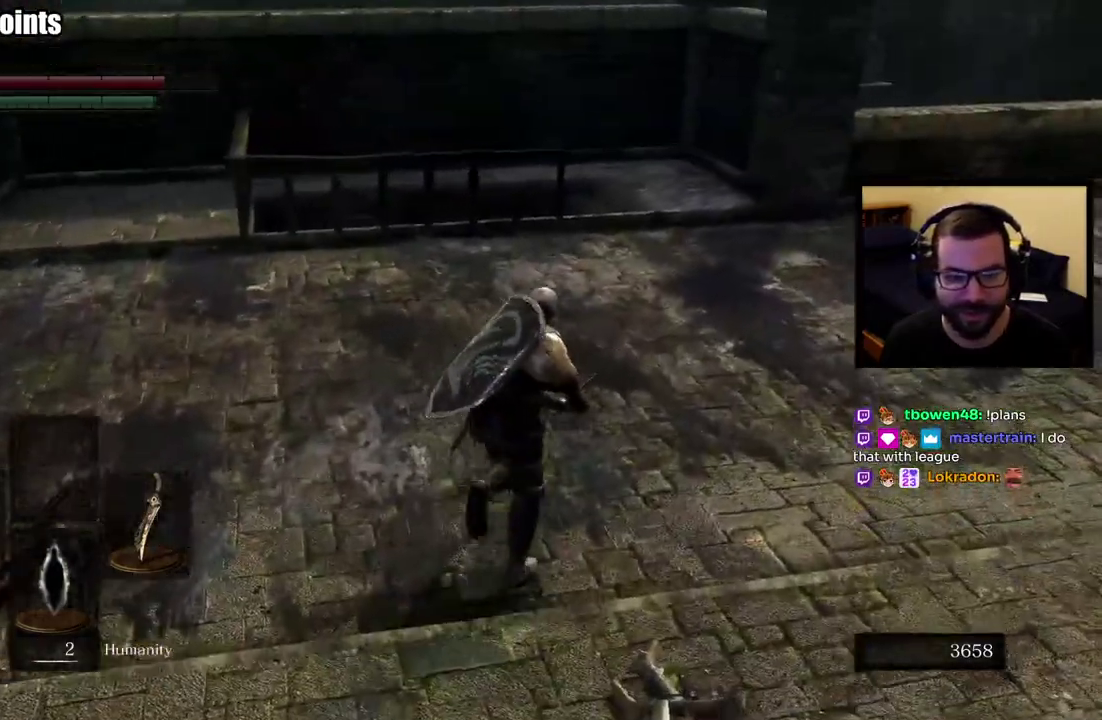
{"buttons": ["CIRCLE"], "left_stick": "up-right", "right_stick": "center", "events": [[500, "left_stick", "up-right"]]}
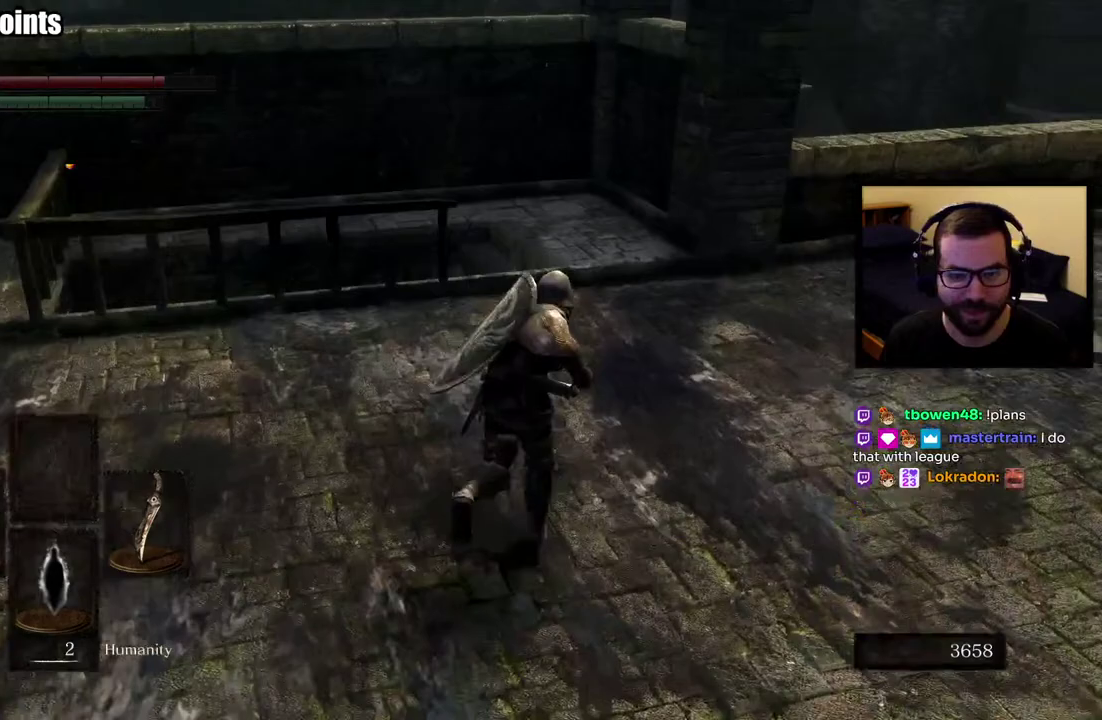
{"buttons": ["CIRCLE"], "left_stick": "up-right", "right_stick": "down-left", "events": [[83, "right_stick", "down-left"]]}